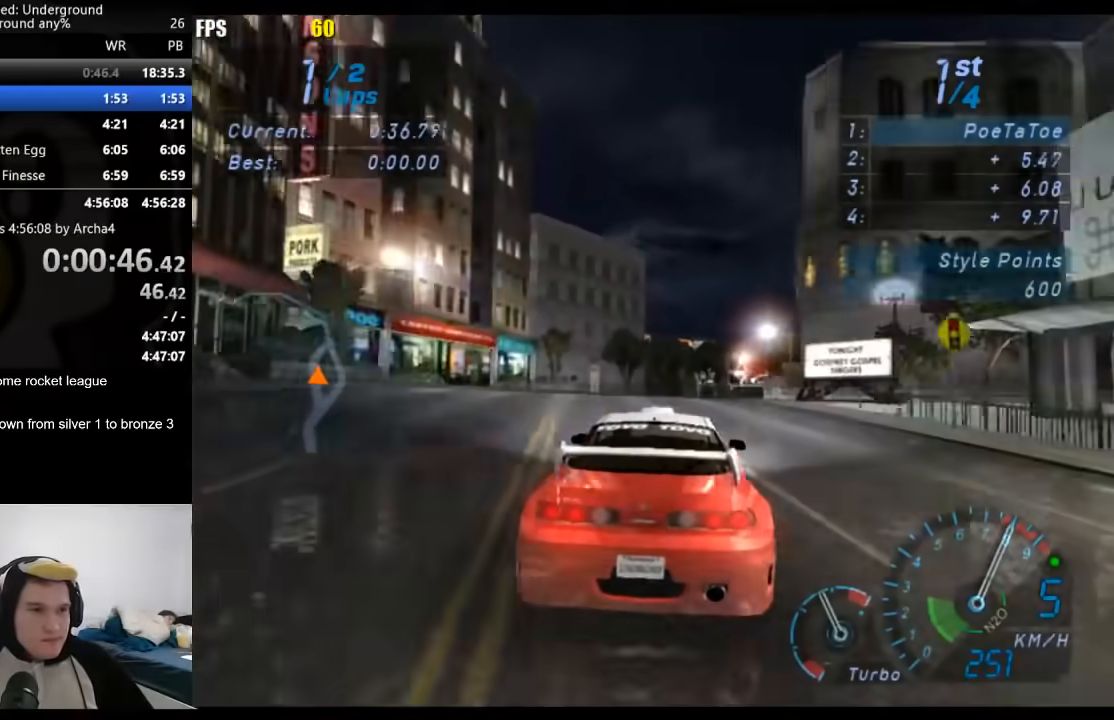
Gameplay with a controller (Xbox layout); each line is a JSON object with the inputs held at the frame after it. "events" lists button and stick changes between this image and that frame as [ms after this image, input, new state], when the widget could be followed in between.
{"buttons": ["R2"], "left_stick": "center", "right_stick": "center", "events": []}
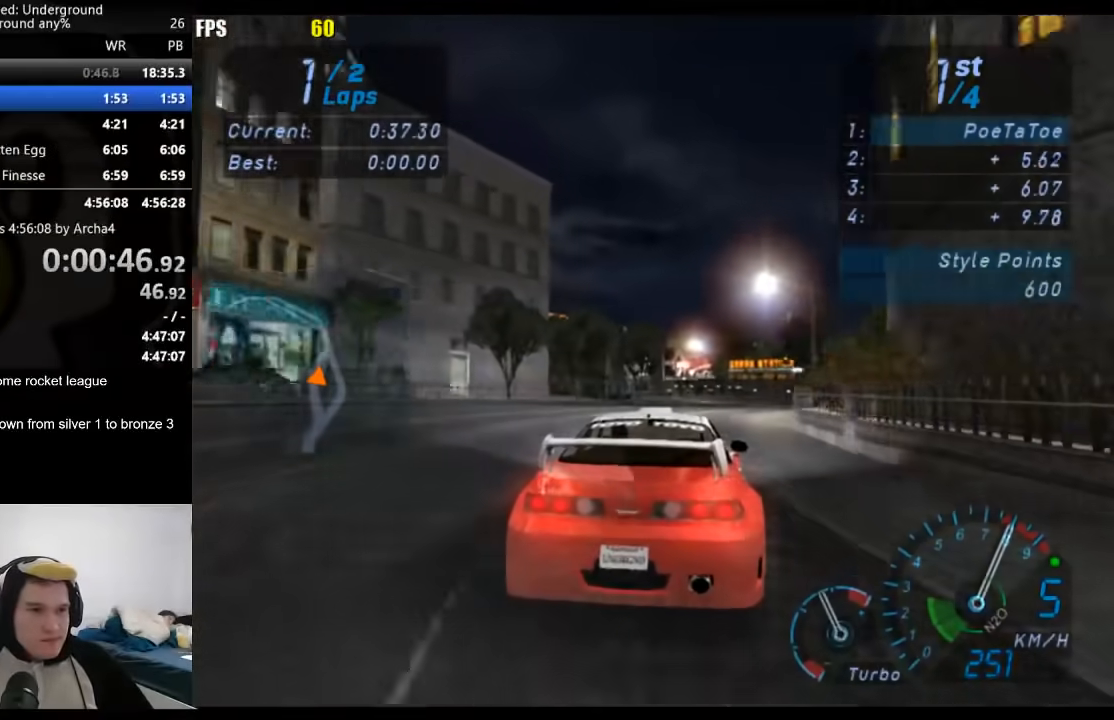
{"buttons": ["R2"], "left_stick": "center", "right_stick": "center", "events": []}
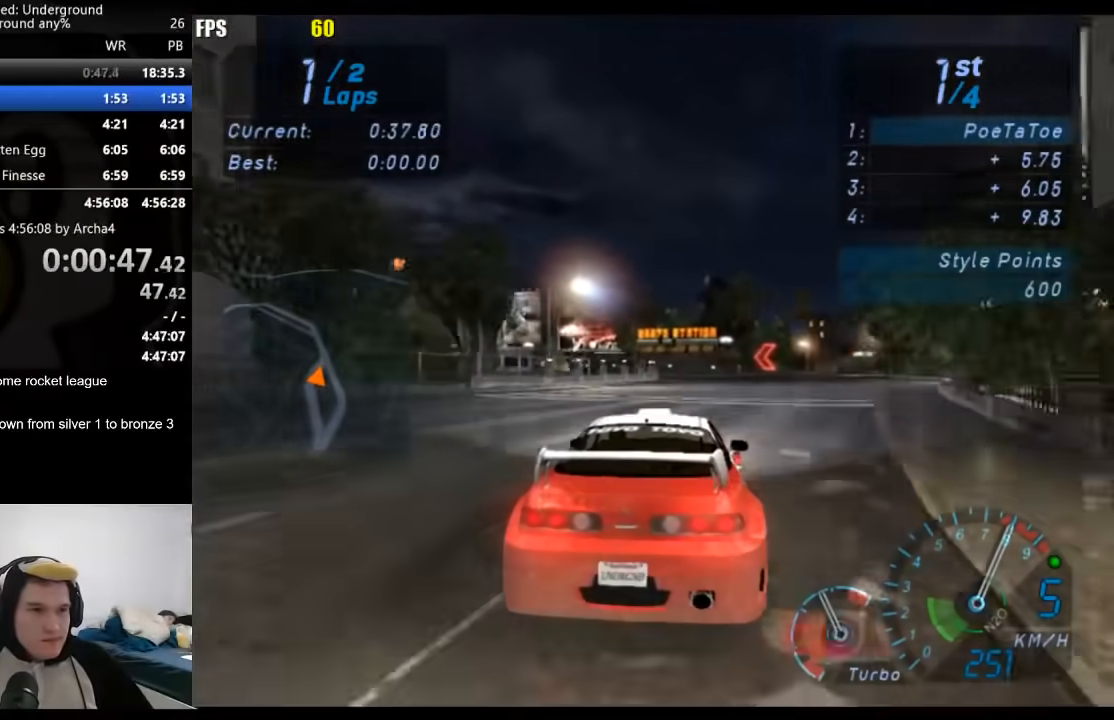
{"buttons": ["R2"], "left_stick": "down-left", "right_stick": "center", "events": [[283, "left_stick", "left"], [333, "left_stick", "down-left"]]}
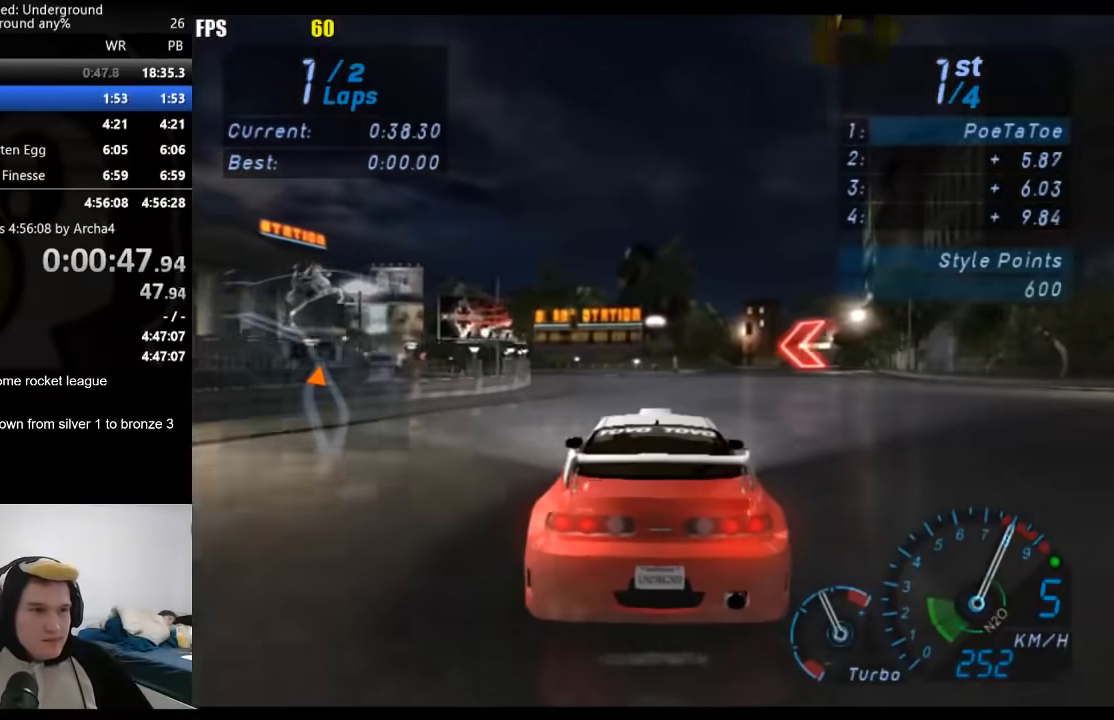
{"buttons": ["R2"], "left_stick": "down-left", "right_stick": "center", "events": []}
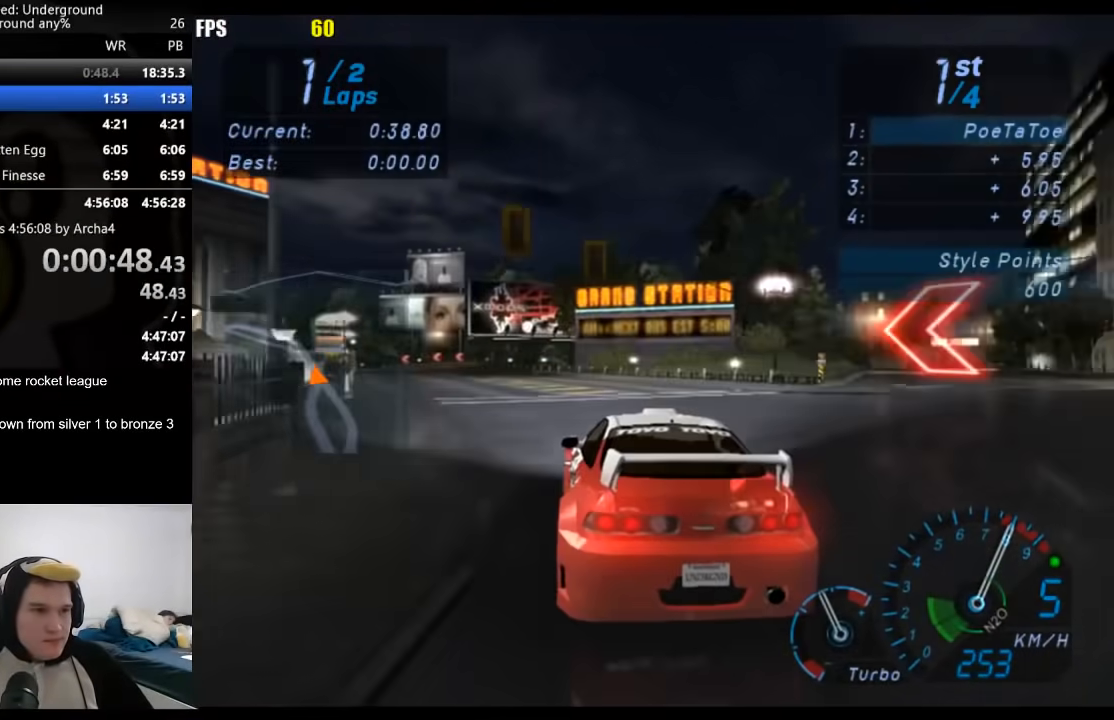
{"buttons": ["R2"], "left_stick": "down-left", "right_stick": "center", "events": []}
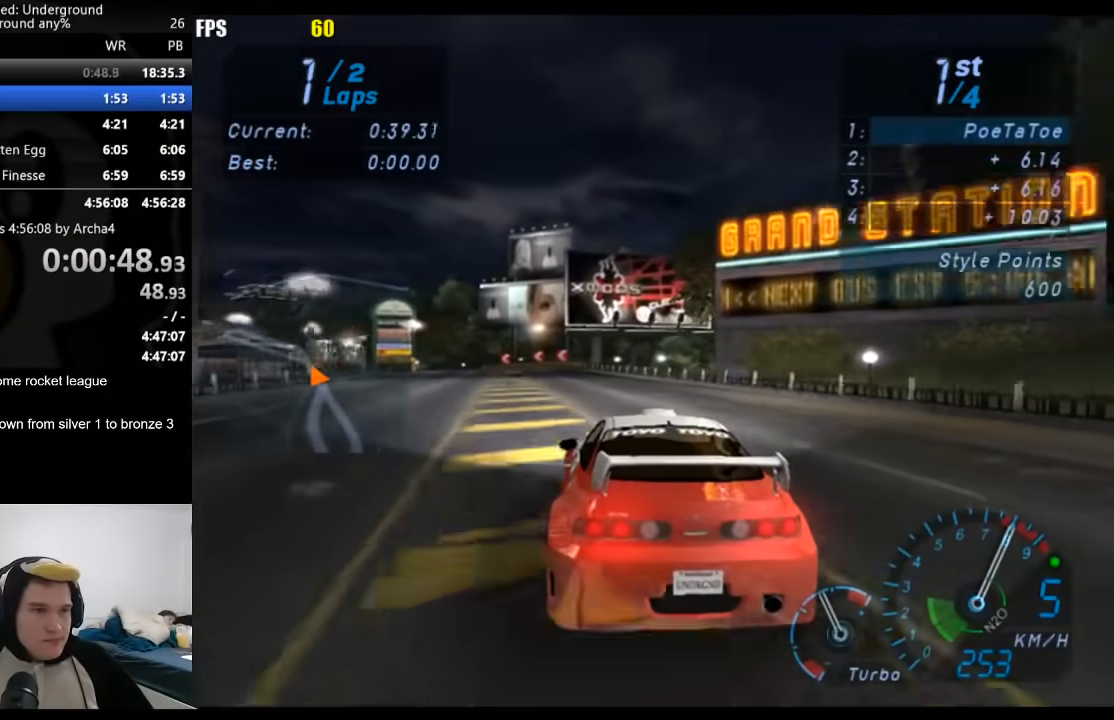
{"buttons": ["R2"], "left_stick": "down-left", "right_stick": "center", "events": [[183, "left_stick", "center"], [367, "left_stick", "down-left"]]}
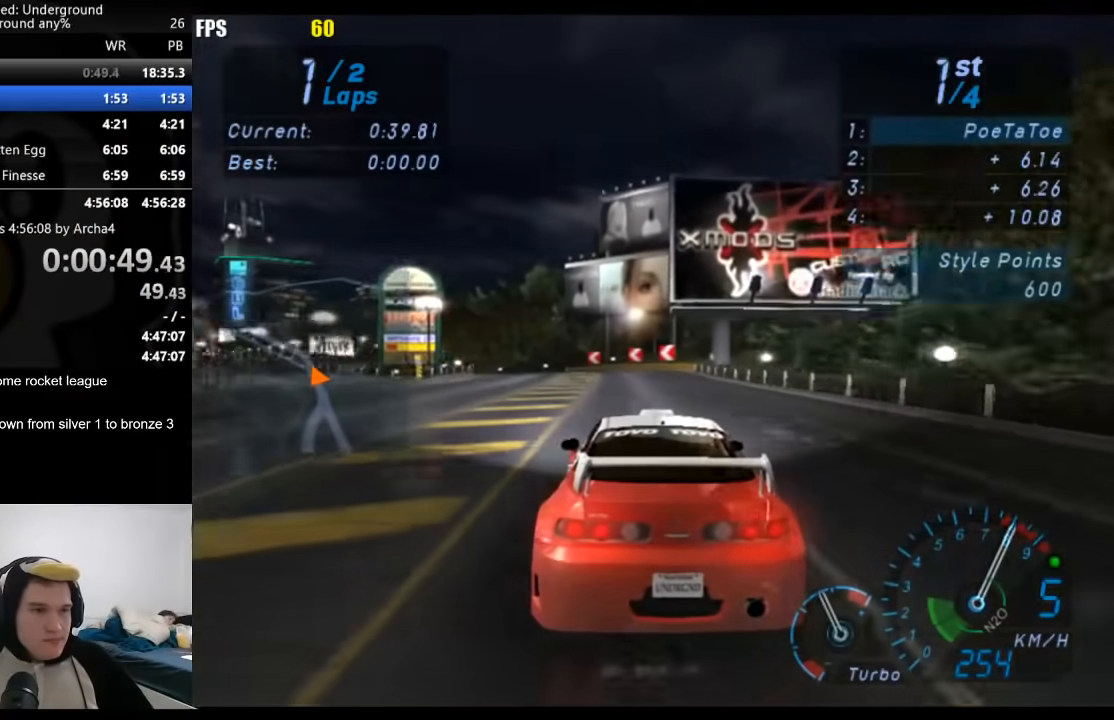
{"buttons": ["R2"], "left_stick": "down-left", "right_stick": "center", "events": [[83, "left_stick", "center"], [150, "left_stick", "down-left"]]}
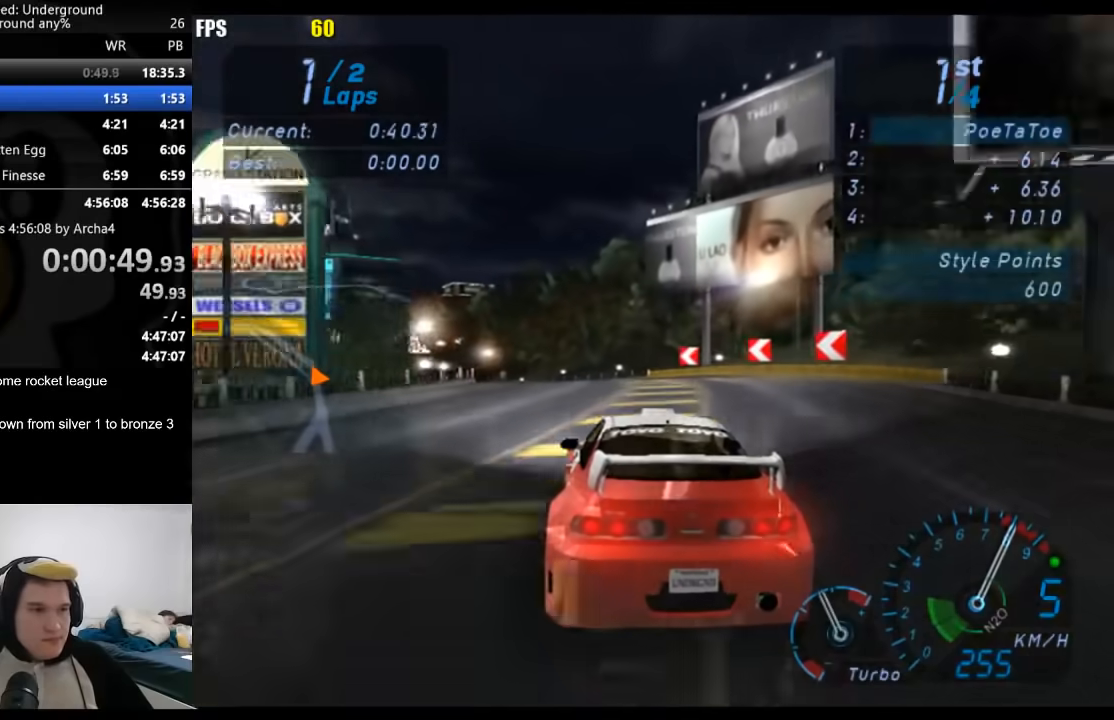
{"buttons": ["R2"], "left_stick": "down-left", "right_stick": "center", "events": []}
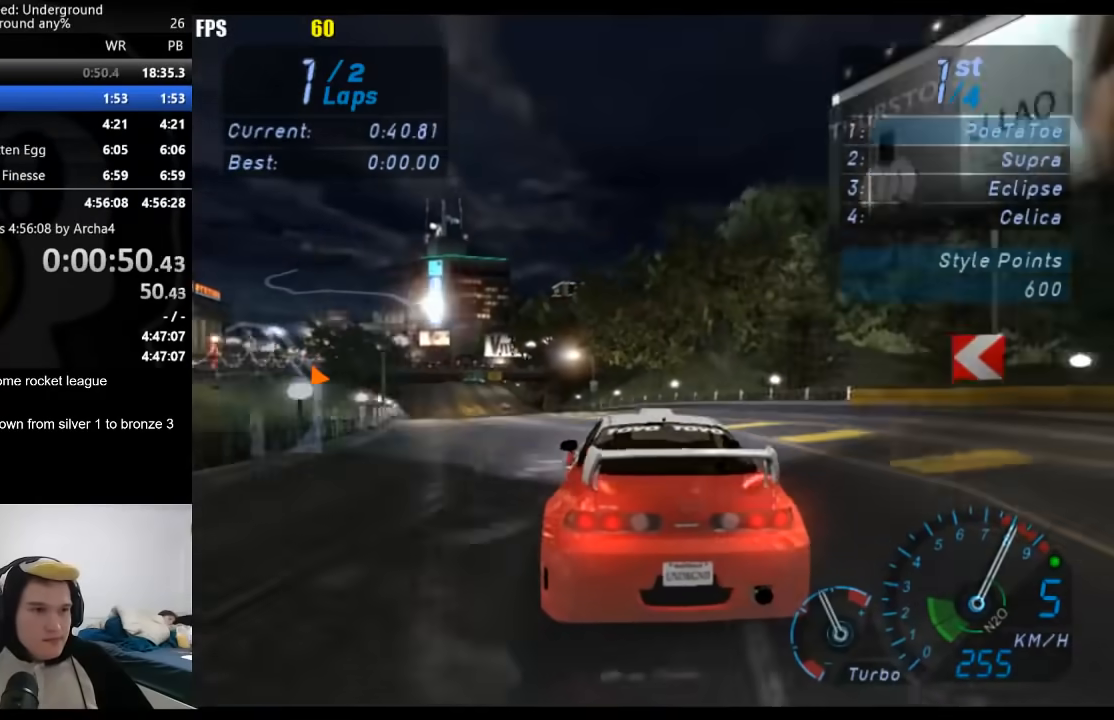
{"buttons": ["R2"], "left_stick": "down-left", "right_stick": "center", "events": []}
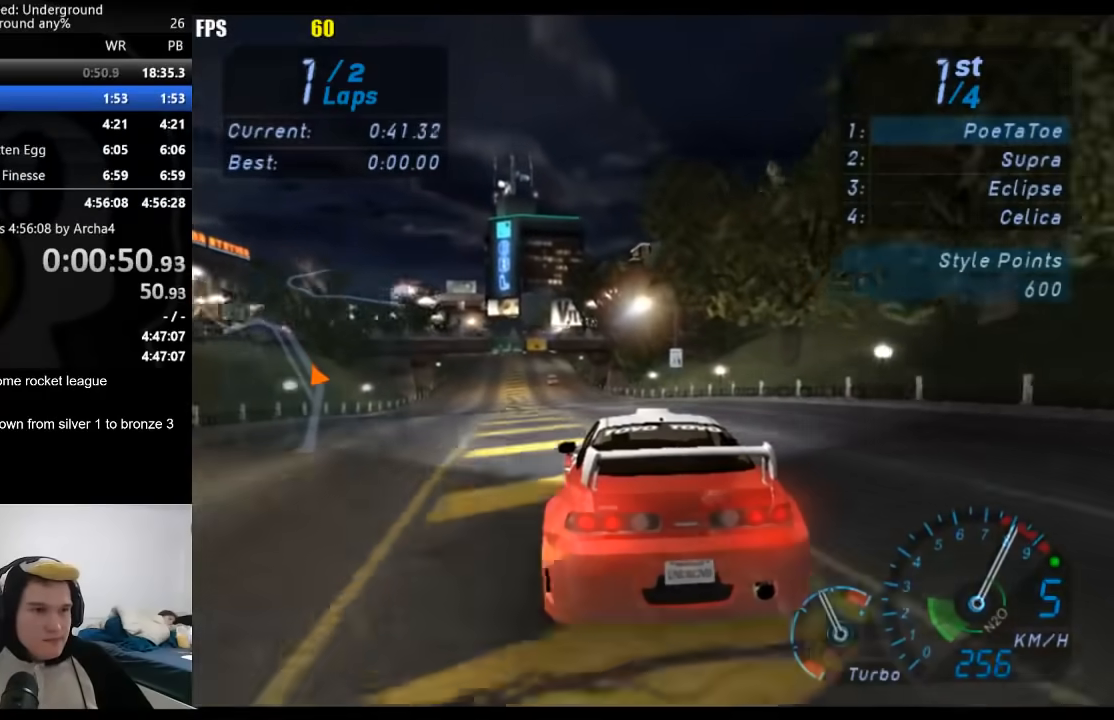
{"buttons": ["R2"], "left_stick": "center", "right_stick": "center", "events": [[117, "left_stick", "center"], [300, "left_stick", "down-left"], [433, "left_stick", "center"]]}
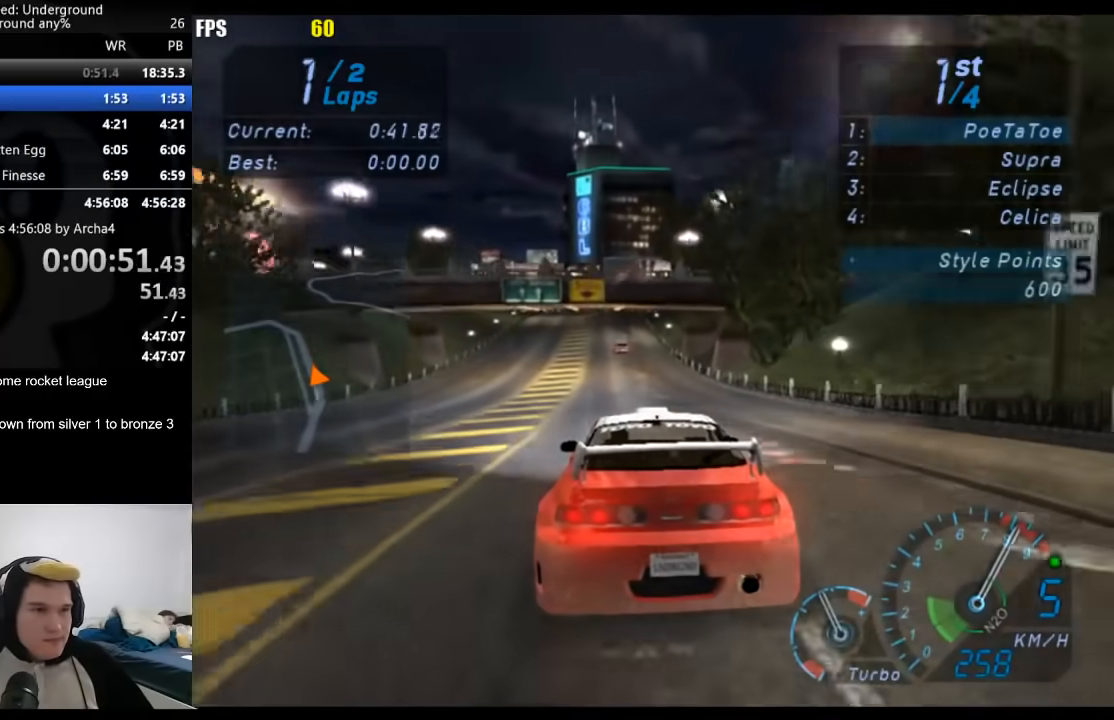
{"buttons": ["R2"], "left_stick": "center", "right_stick": "center", "events": [[200, "left_stick", "down-left"], [333, "left_stick", "center"]]}
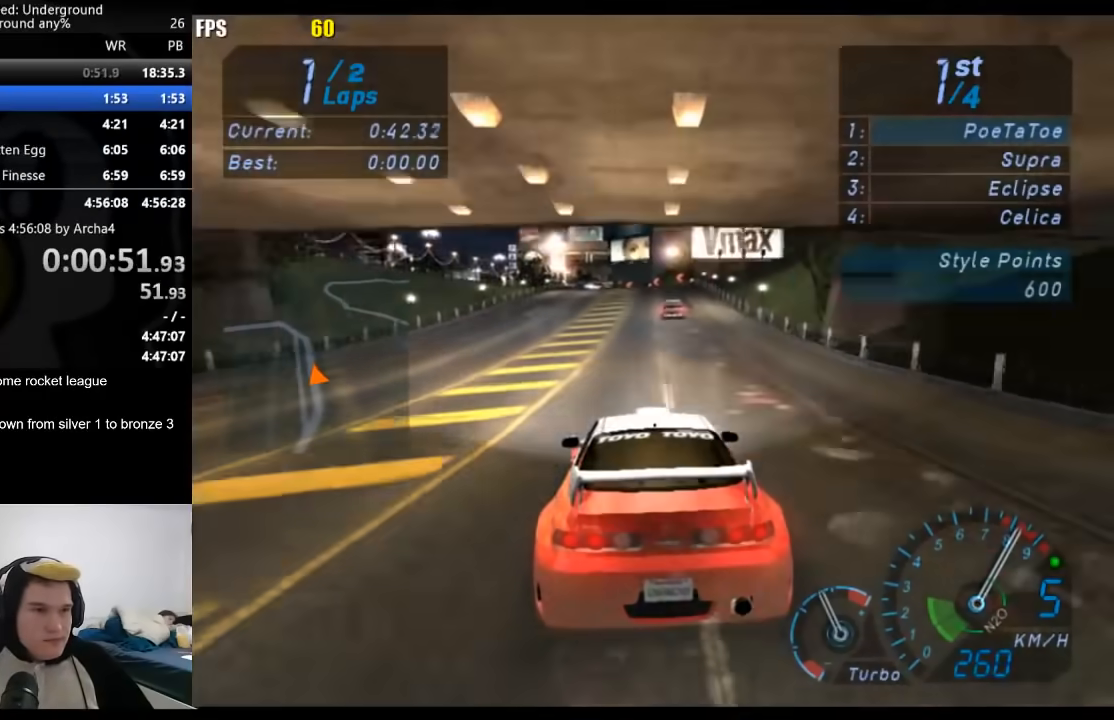
{"buttons": ["R2"], "left_stick": "center", "right_stick": "center", "events": []}
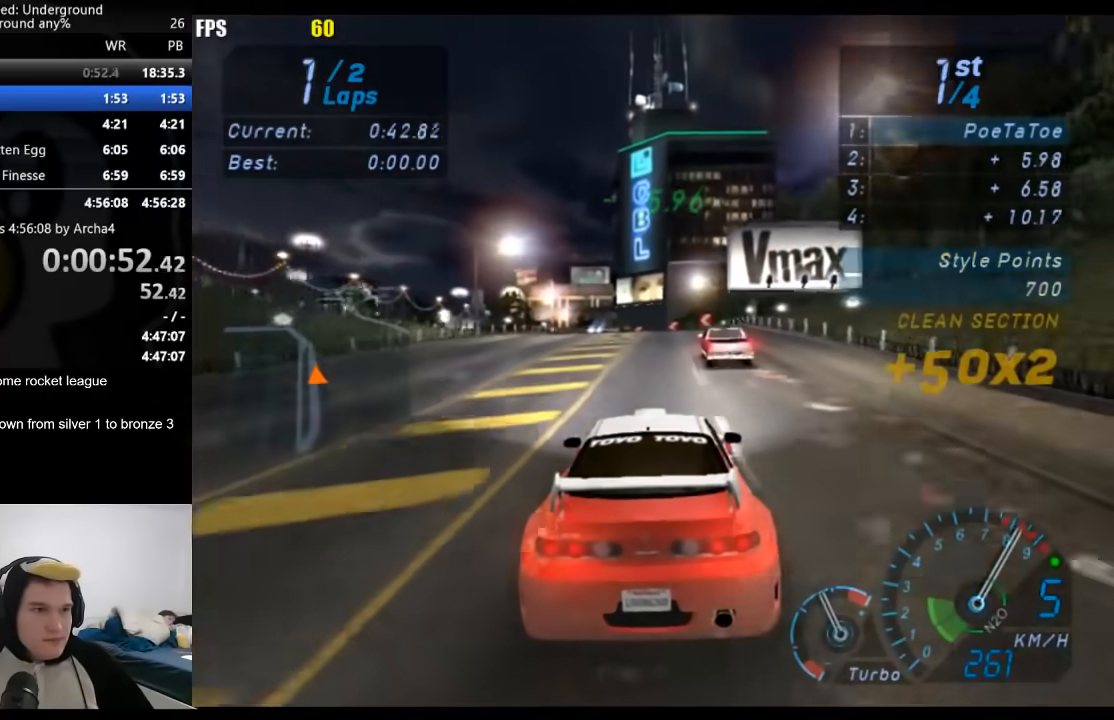
{"buttons": ["R2"], "left_stick": "down-left", "right_stick": "center", "events": [[283, "left_stick", "down-left"]]}
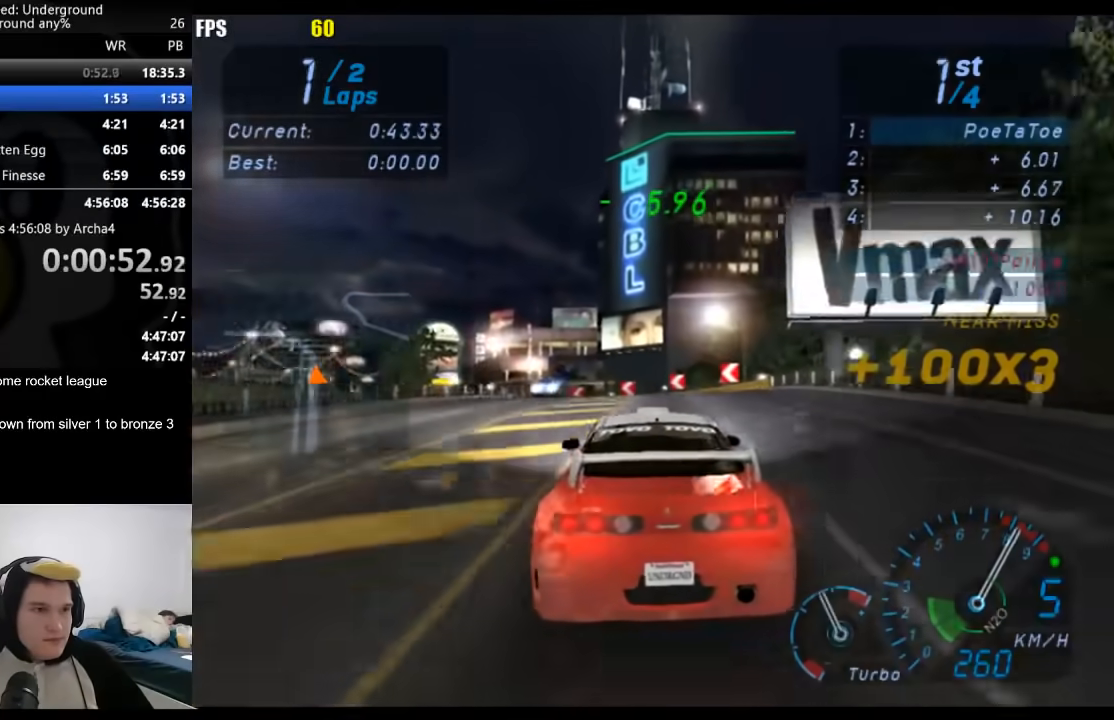
{"buttons": ["R2"], "left_stick": "down-left", "right_stick": "center", "events": [[50, "left_stick", "center"], [183, "left_stick", "down-left"]]}
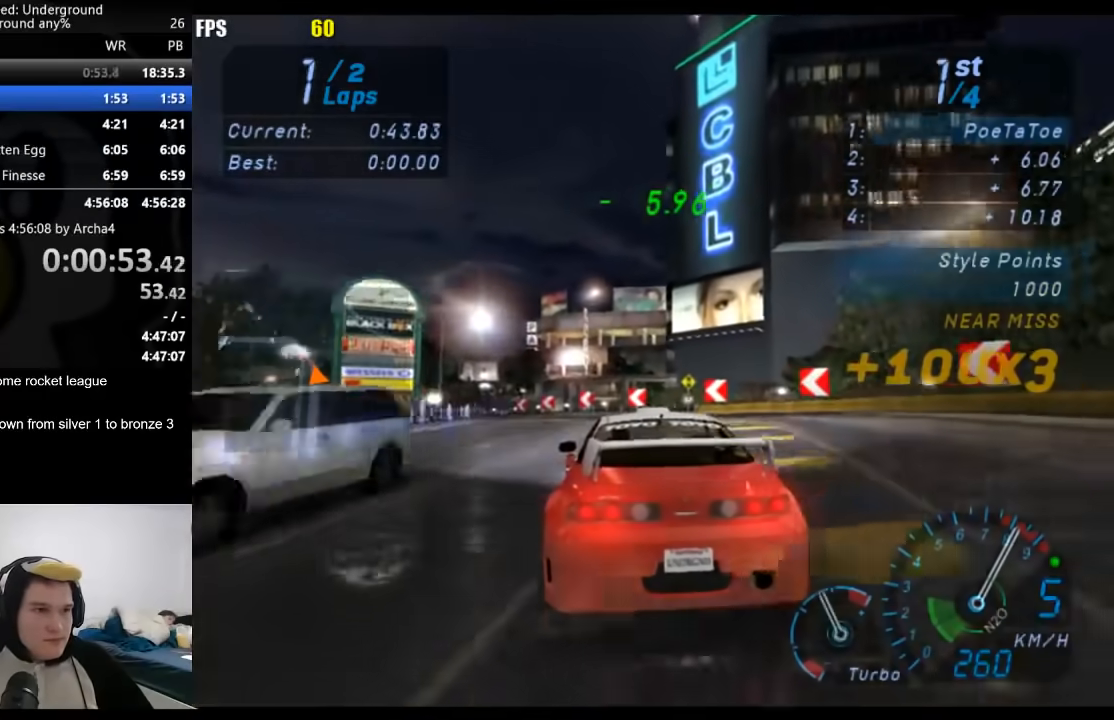
{"buttons": ["R2"], "left_stick": "down-left", "right_stick": "center", "events": []}
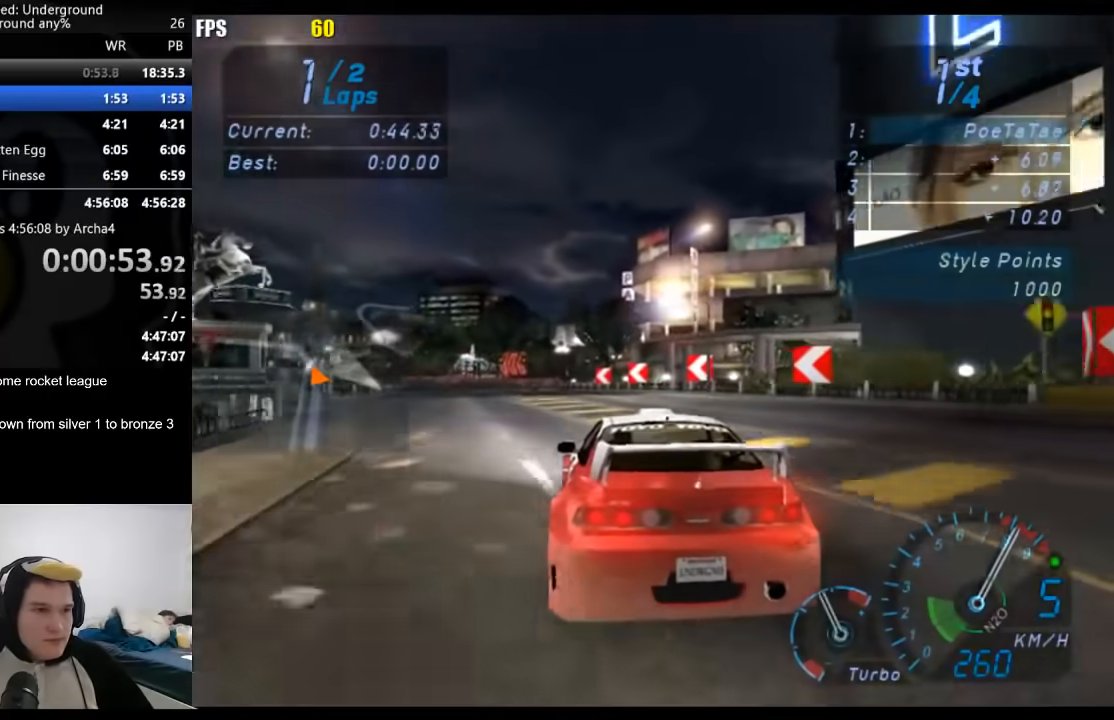
{"buttons": ["R2"], "left_stick": "down-left", "right_stick": "center", "events": [[83, "left_stick", "center"], [133, "left_stick", "down-left"]]}
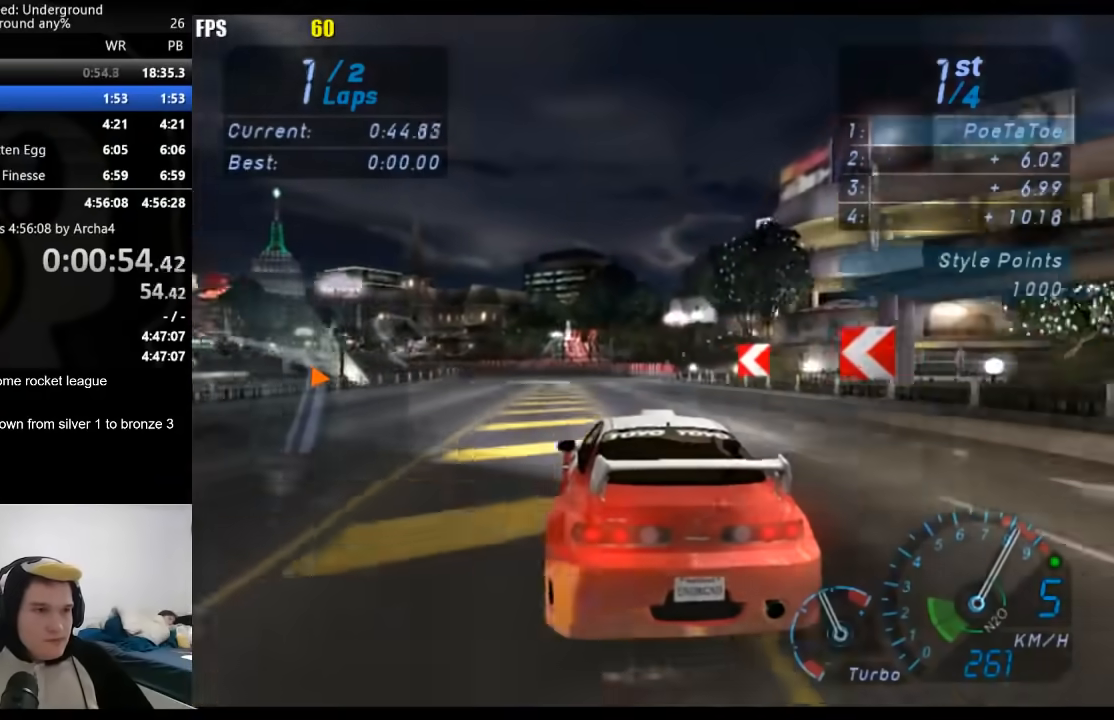
{"buttons": ["R2"], "left_stick": "down-left", "right_stick": "center", "events": [[183, "left_stick", "center"], [233, "left_stick", "down-left"]]}
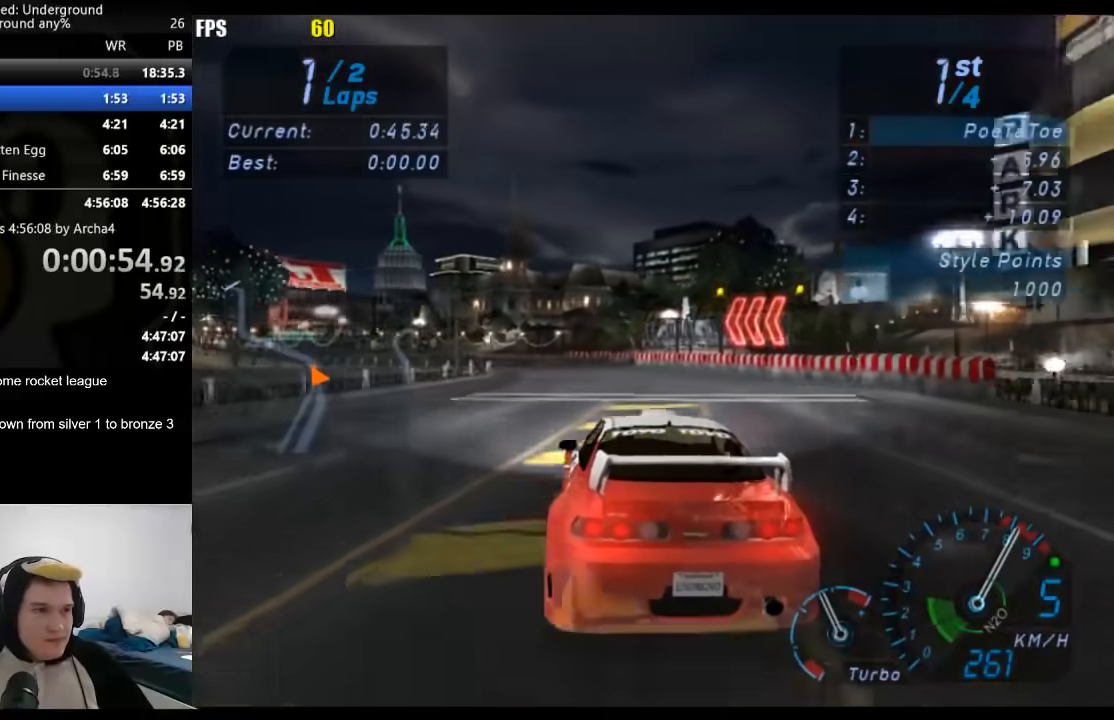
{"buttons": ["R2"], "left_stick": "down-left", "right_stick": "center", "events": []}
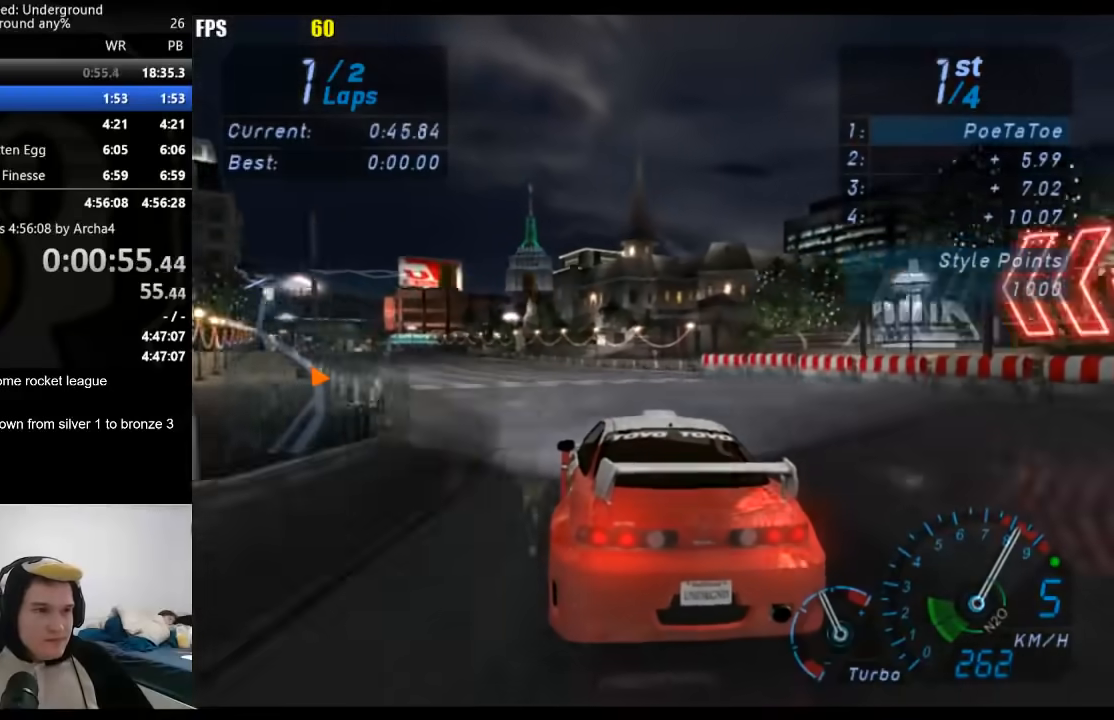
{"buttons": ["R2"], "left_stick": "down-left", "right_stick": "center", "events": []}
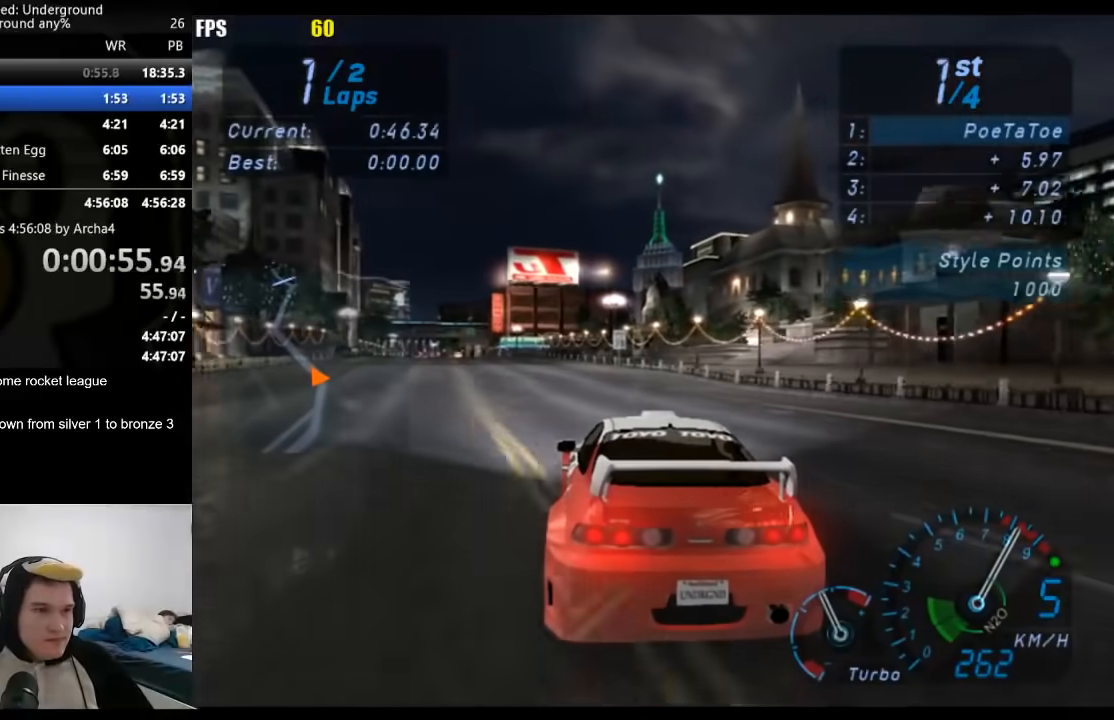
{"buttons": ["R2"], "left_stick": "down-left", "right_stick": "center", "events": [[300, "left_stick", "center"], [450, "left_stick", "down-left"]]}
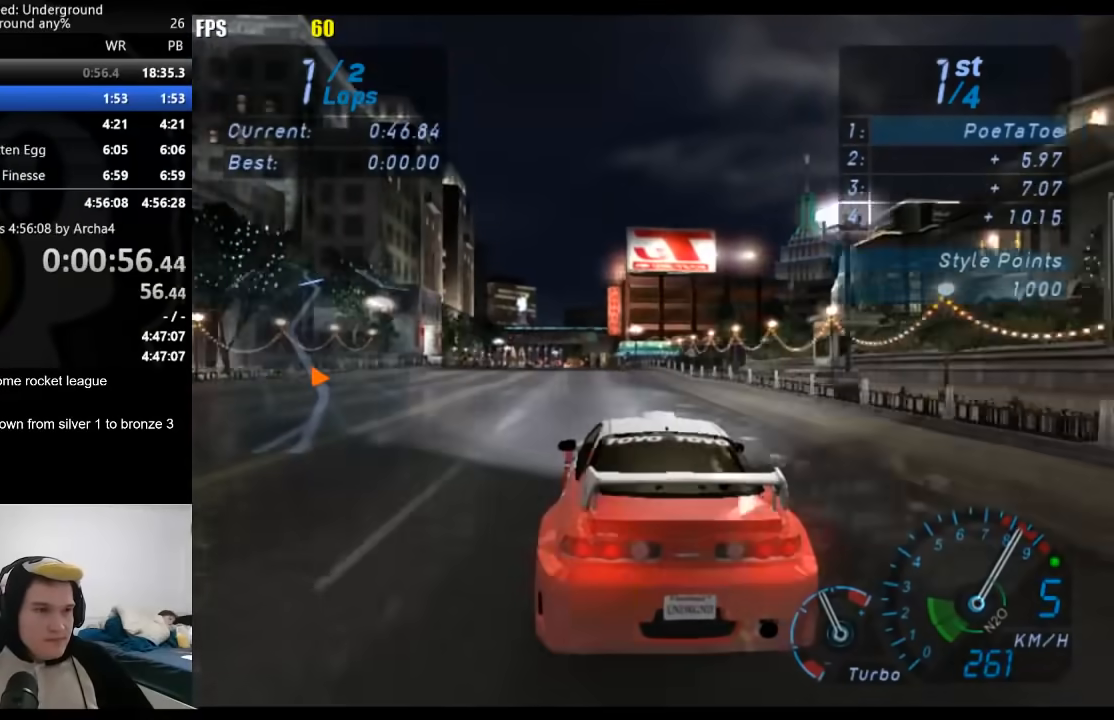
{"buttons": ["R2"], "left_stick": "center", "right_stick": "center", "events": [[100, "left_stick", "center"], [233, "left_stick", "down-left"], [367, "left_stick", "center"]]}
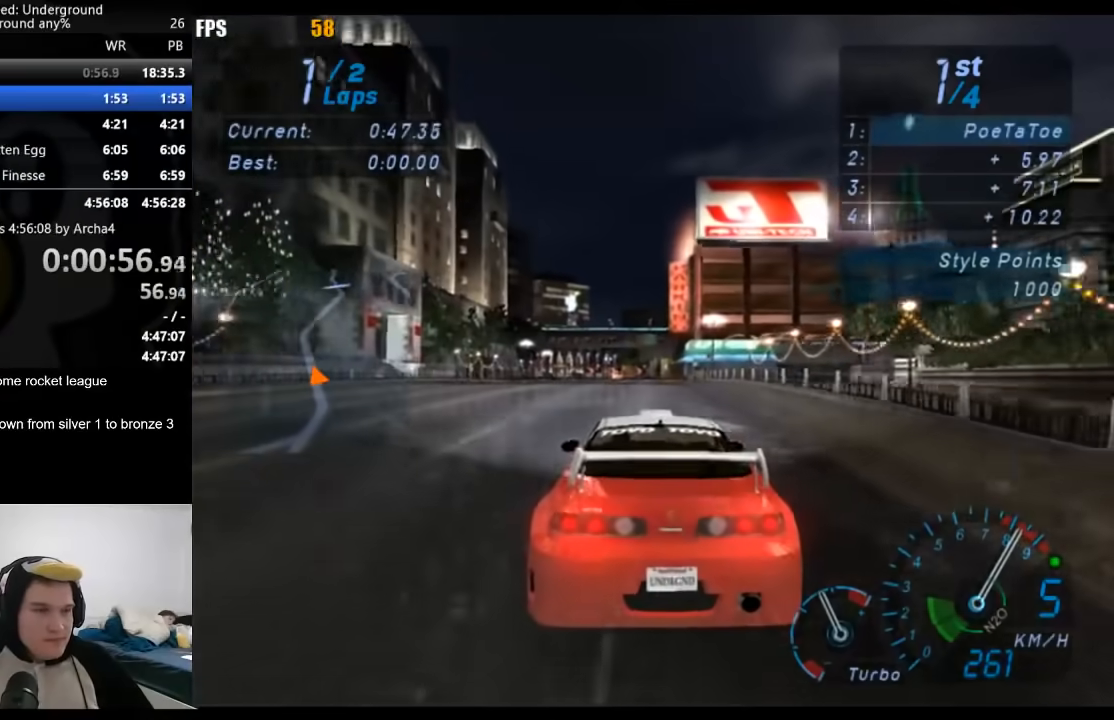
{"buttons": ["R2"], "left_stick": "center", "right_stick": "center", "events": []}
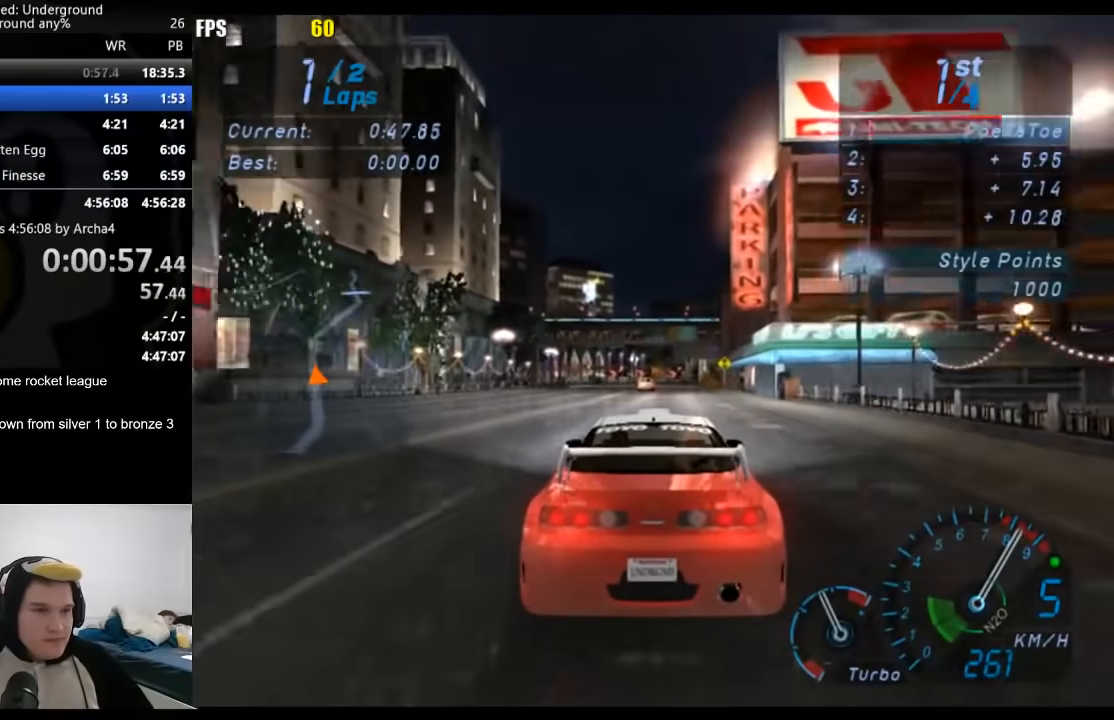
{"buttons": ["R2"], "left_stick": "center", "right_stick": "center", "events": []}
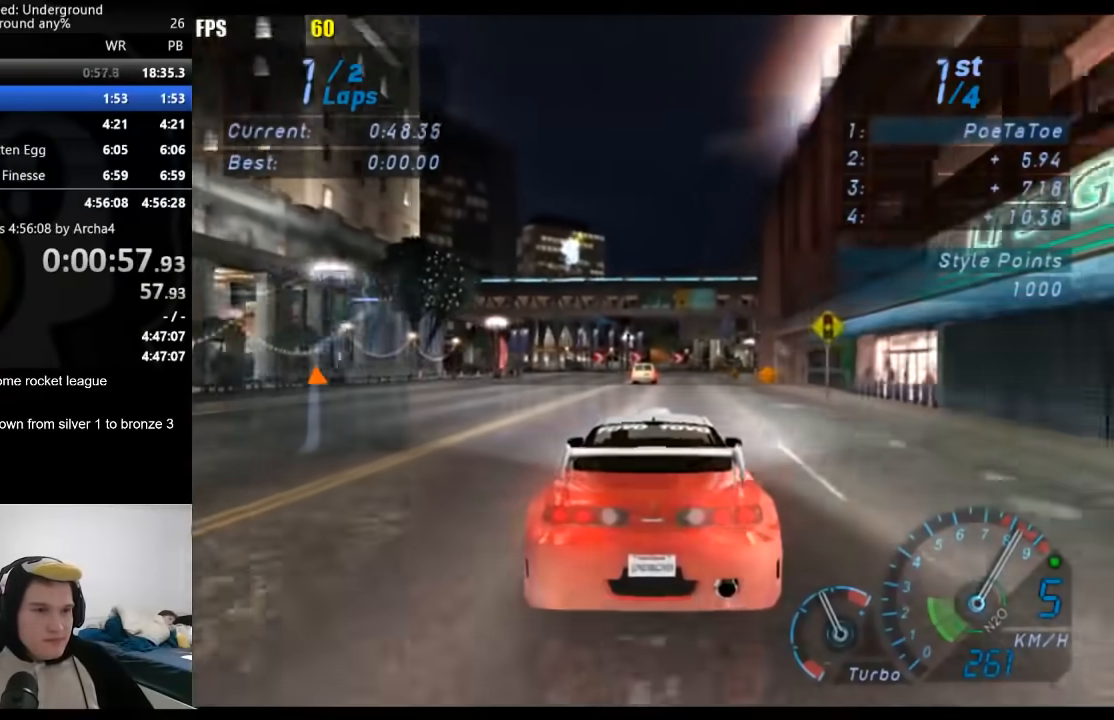
{"buttons": ["R2"], "left_stick": "right", "right_stick": "center", "events": [[50, "left_stick", "right"]]}
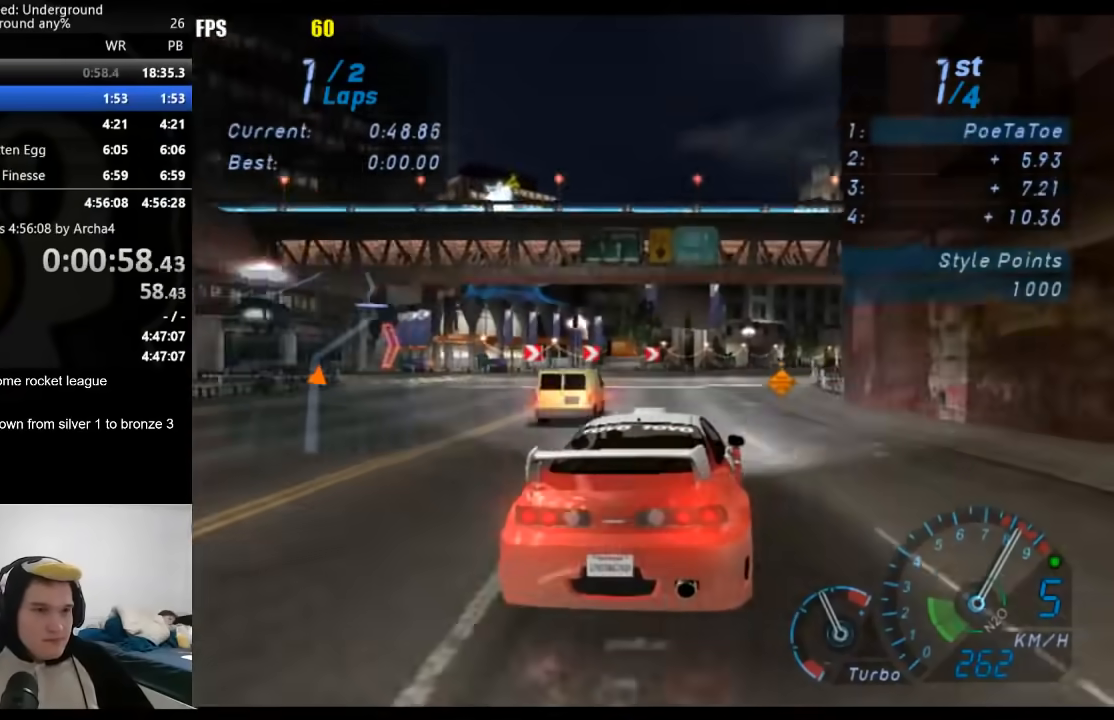
{"buttons": ["R2"], "left_stick": "right", "right_stick": "center", "events": [[100, "left_stick", "up-right"], [200, "left_stick", "center"], [267, "left_stick", "right"], [433, "left_stick", "center"], [483, "left_stick", "right"]]}
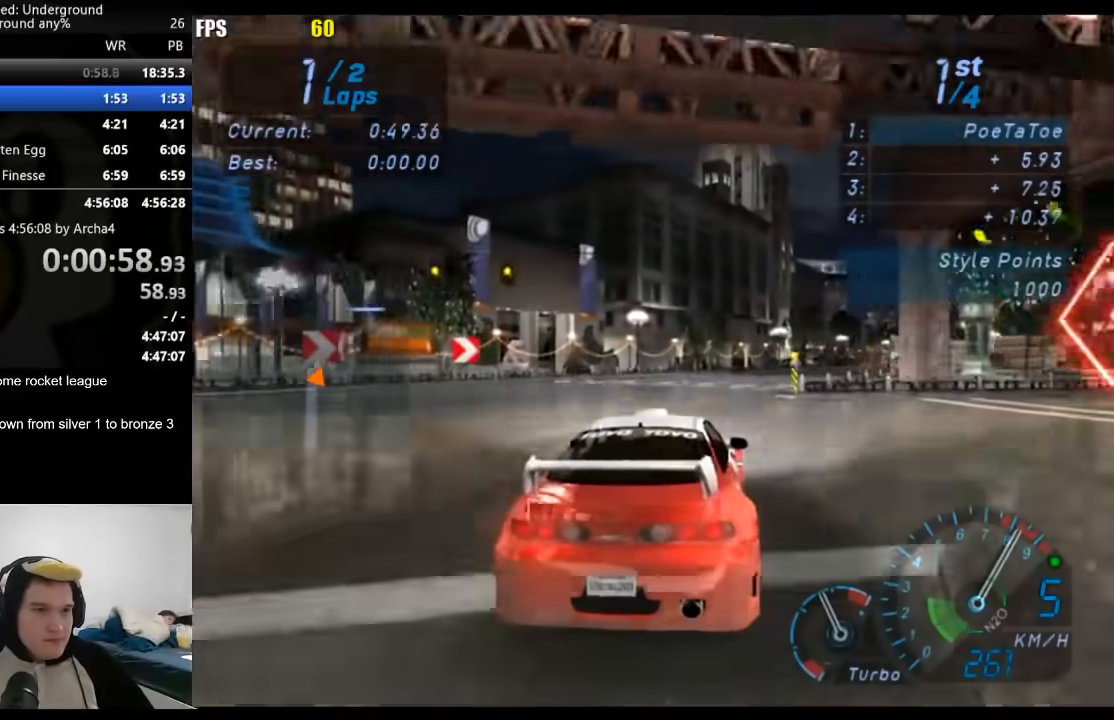
{"buttons": ["R2"], "left_stick": "right", "right_stick": "center", "events": [[267, "left_stick", "center"], [333, "left_stick", "right"]]}
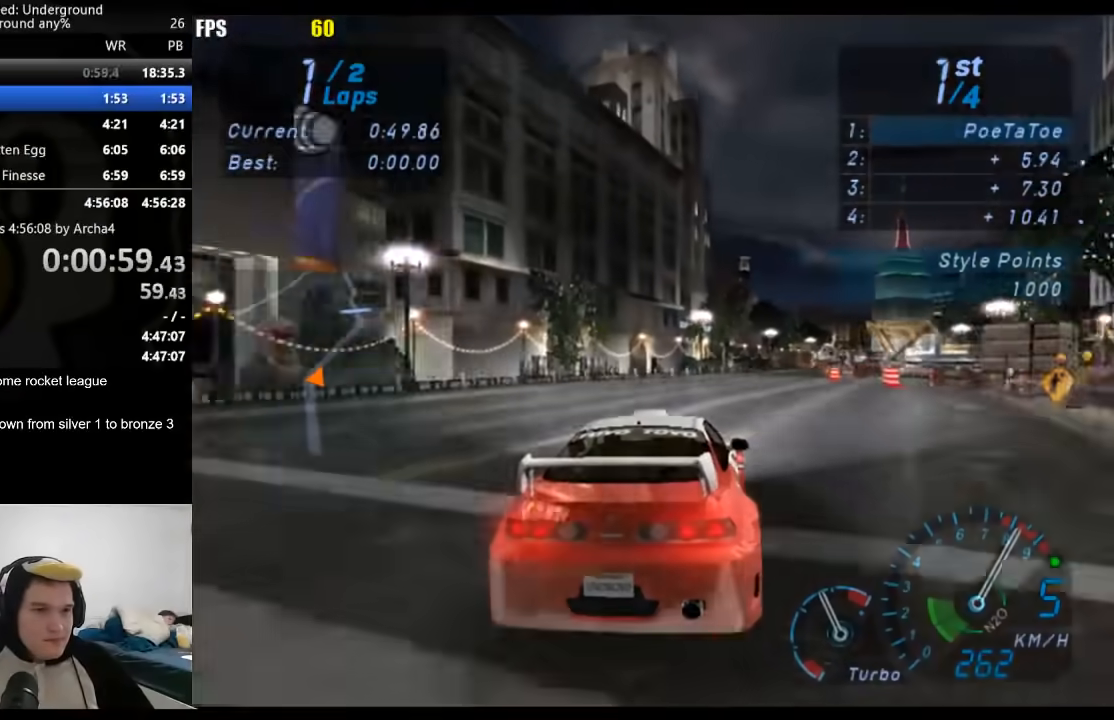
{"buttons": ["R2"], "left_stick": "right", "right_stick": "center", "events": [[50, "left_stick", "center"], [133, "left_stick", "right"], [317, "left_stick", "center"], [417, "left_stick", "right"]]}
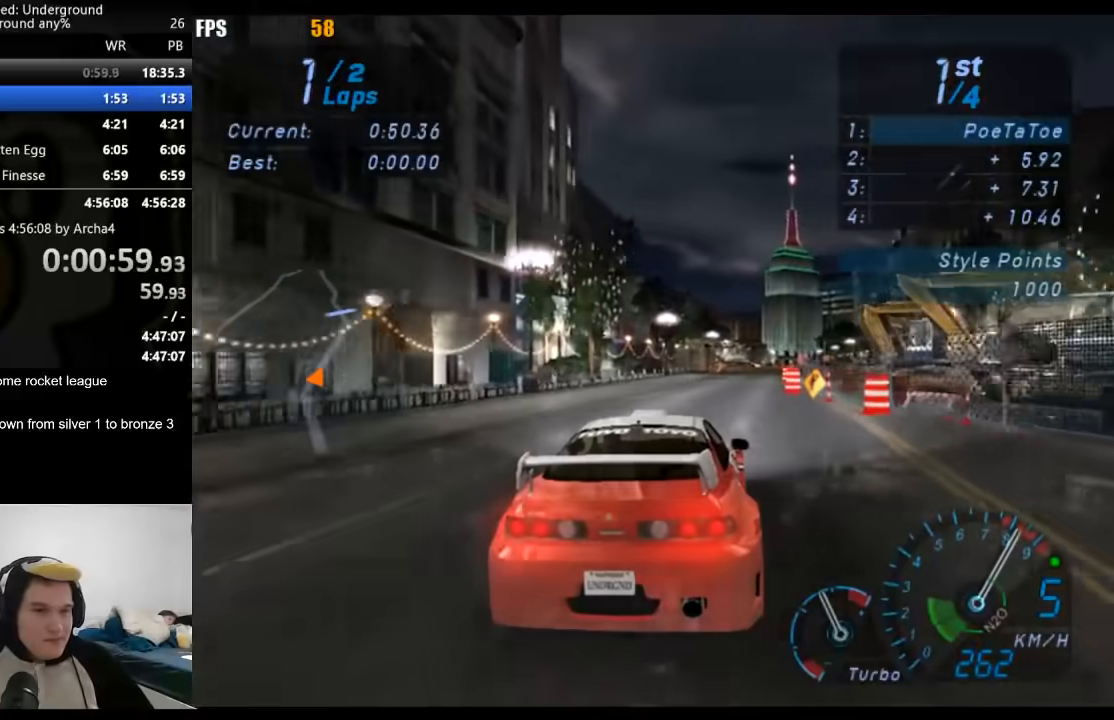
{"buttons": ["R2"], "left_stick": "right", "right_stick": "center", "events": [[83, "left_stick", "center"], [200, "left_stick", "right"], [317, "left_stick", "center"], [433, "left_stick", "right"]]}
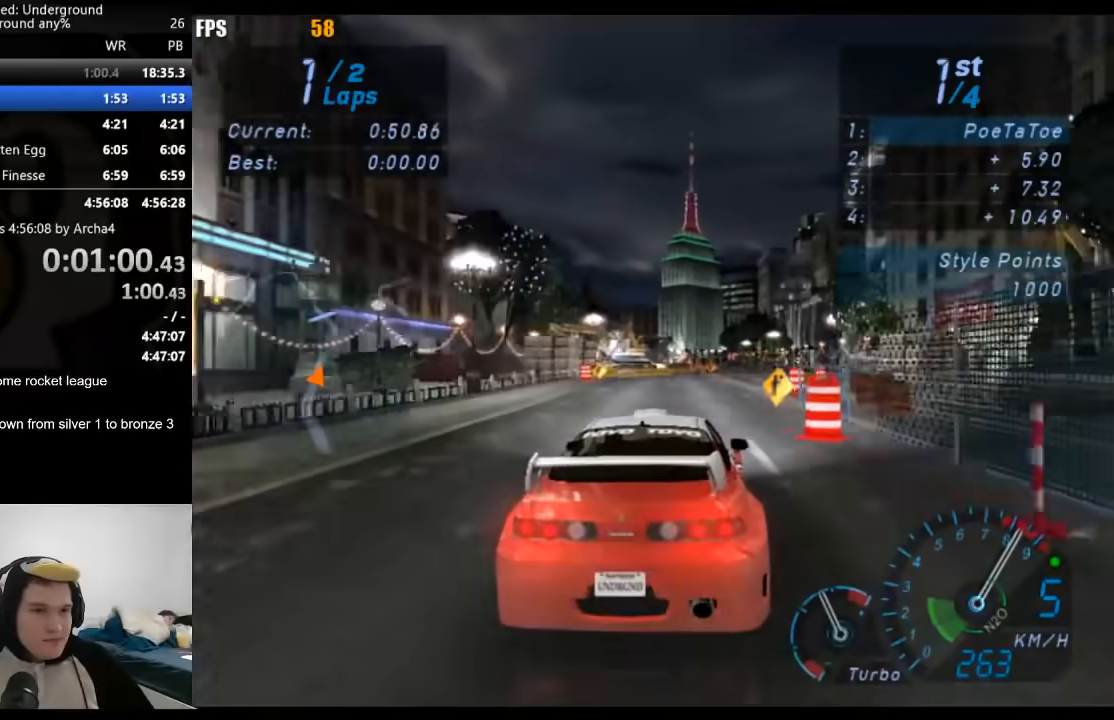
{"buttons": ["R2"], "left_stick": "center", "right_stick": "center", "events": [[67, "left_stick", "center"], [200, "left_stick", "right"], [300, "left_stick", "center"]]}
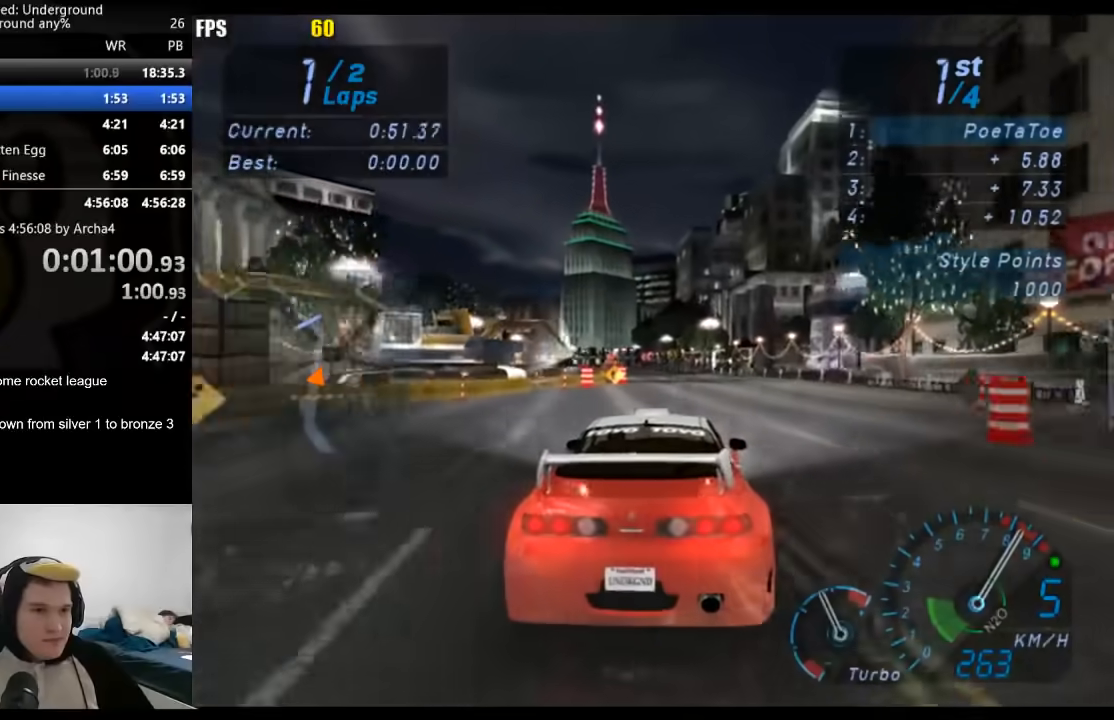
{"buttons": ["R2"], "left_stick": "down-left", "right_stick": "center", "events": [[133, "left_stick", "down-left"], [317, "left_stick", "center"], [417, "left_stick", "down-left"]]}
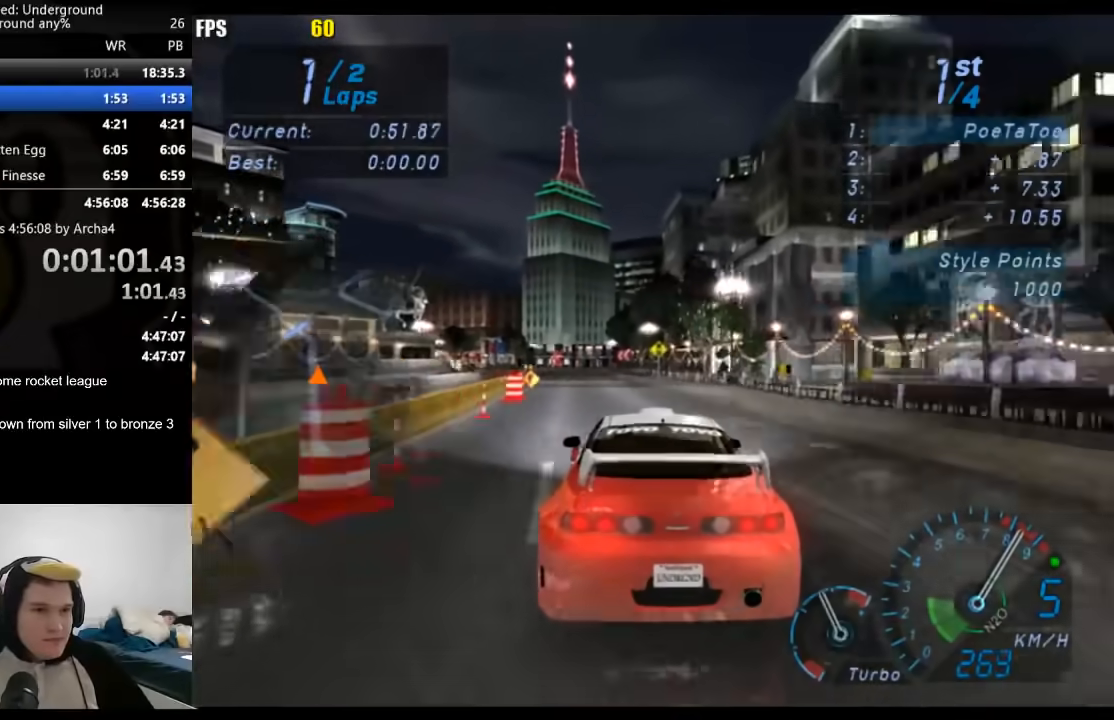
{"buttons": ["R2"], "left_stick": "down-left", "right_stick": "center", "events": [[67, "left_stick", "center"], [167, "left_stick", "down-left"], [317, "left_stick", "center"], [367, "left_stick", "down-left"]]}